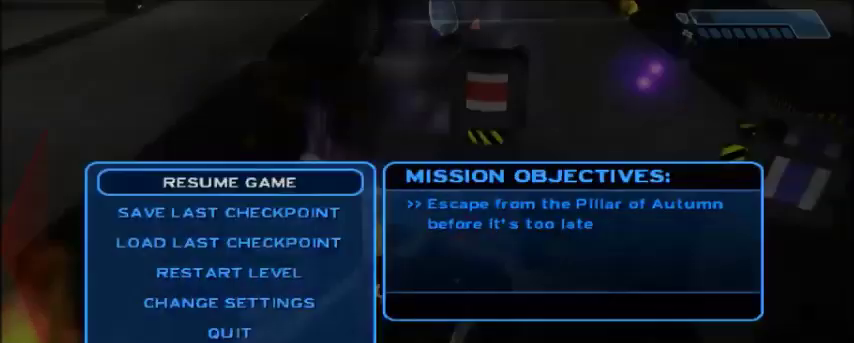
Gameplay with keyboard and mouse; each line is a JSON object with the keys and mouse buttons held at the frame after it. "events" lists presses ("down") and releases ("up") of "1", "2", "3", "4", "5", "a", "alt", "c", "ctrl", "d", "e", "f", "q", "r", "s", "shift", "space", "tab", "v", "w", "x", "z", "mouse_left", "mouse_middle", "mouse_right", "mouse_wheel_up" and "mouse_wheel_down" between this image and that frame as [ms after this image, input, new state], when the widget could be followed in between. "mouse_left", "mouse_middle", "mouse_right", "mouse_wheel_up", "mouse_wheel_down" = the "left", "middle", "right", "wheel_up", "wheel_down" buttons of the "mouse" list. No other keys are recorded. Mouse movement is not recorded.
{"keys": [], "mouse": [], "events": []}
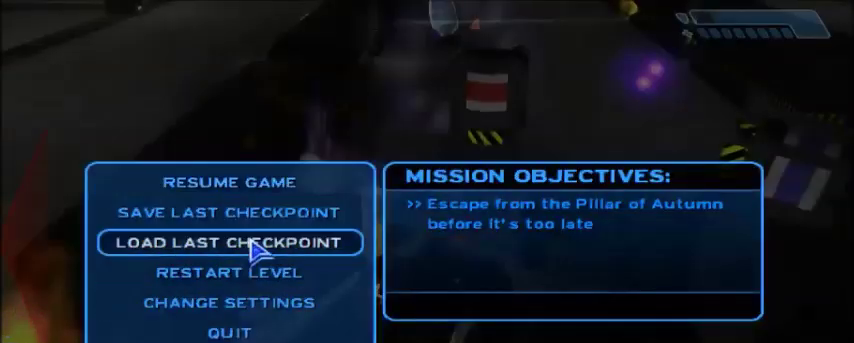
{"keys": ["w"], "mouse": [], "events": [[167, "mouse_left", "down"], [267, "mouse_left", "up"], [267, "w", "down"]]}
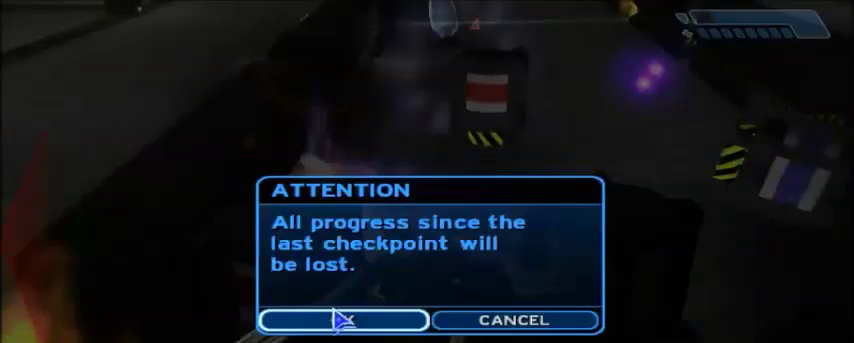
{"keys": ["w"], "mouse": [], "events": [[100, "mouse_left", "down"], [200, "mouse_left", "up"], [334, "mouse_left", "down"], [400, "mouse_left", "up"]]}
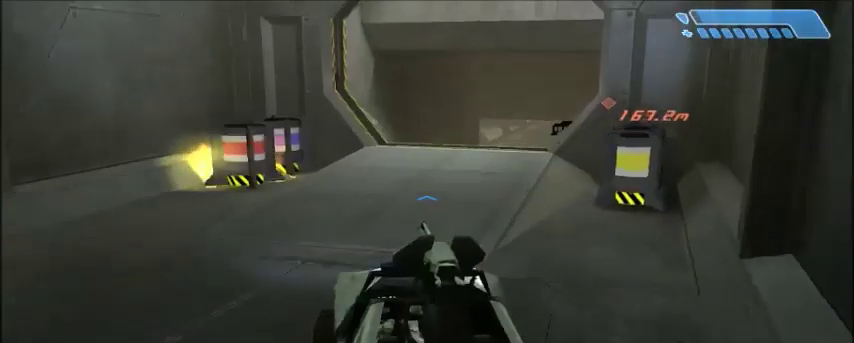
{"keys": [], "mouse": [], "events": [[367, "w", "up"]]}
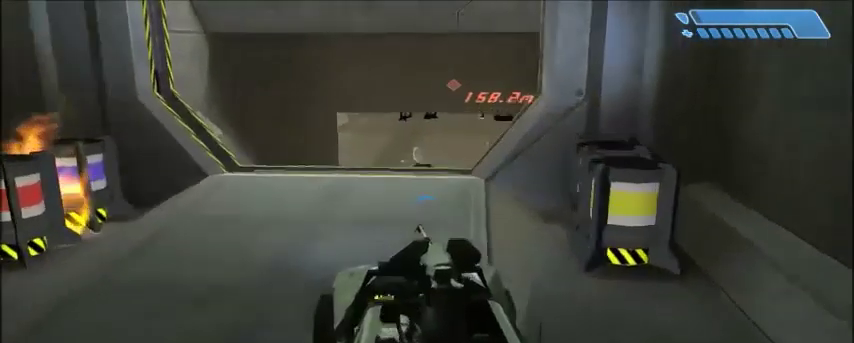
{"keys": ["w"], "mouse": [], "events": [[33, "w", "down"], [133, "w", "up"], [200, "w", "down"], [334, "w", "up"], [434, "w", "down"]]}
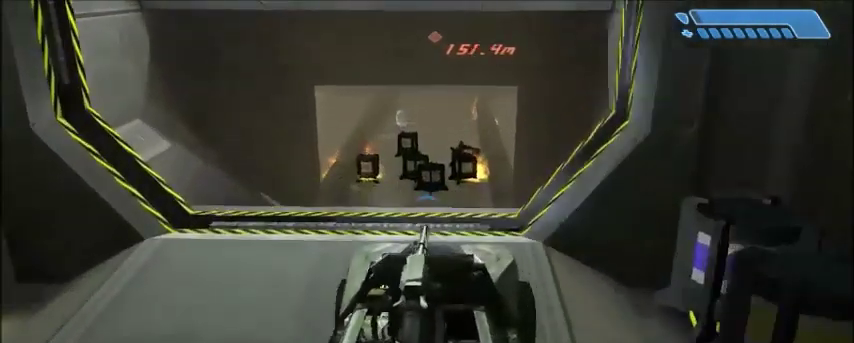
{"keys": ["w"], "mouse": [], "events": [[34, "w", "up"], [134, "w", "down"], [267, "w", "up"], [401, "w", "down"]]}
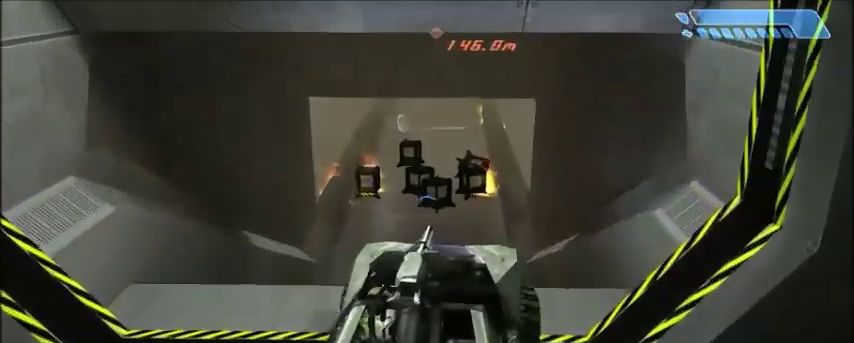
{"keys": ["w"], "mouse": [], "events": []}
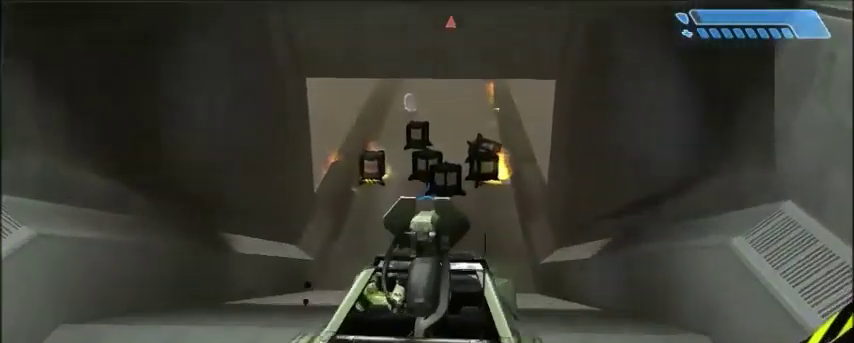
{"keys": ["w"], "mouse": [], "events": []}
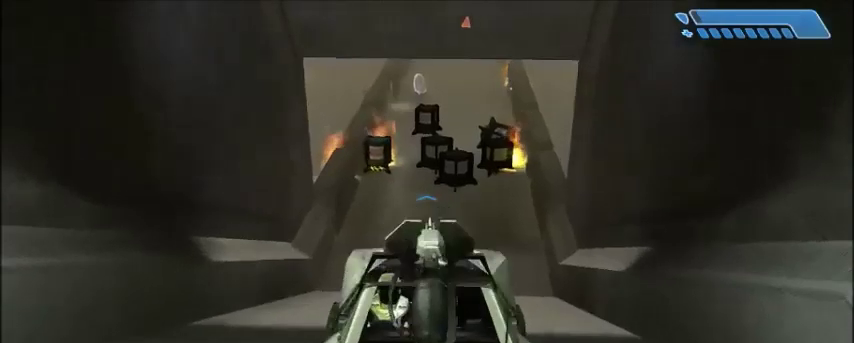
{"keys": ["w"], "mouse": [], "events": []}
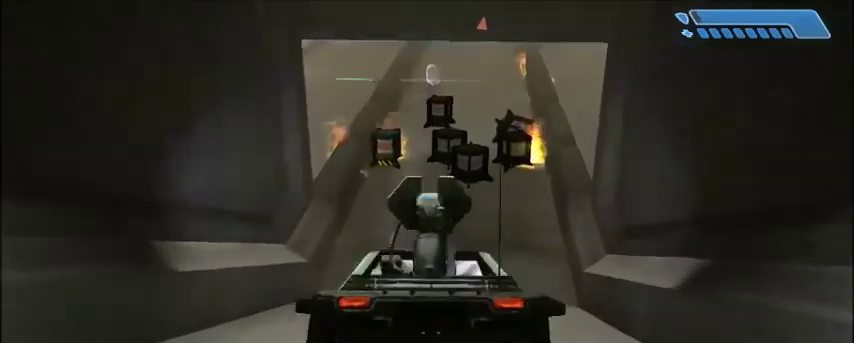
{"keys": ["w"], "mouse": [], "events": []}
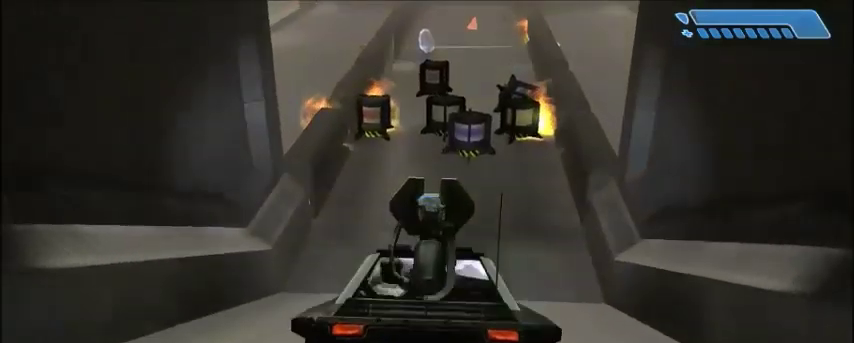
{"keys": ["w"], "mouse": [], "events": []}
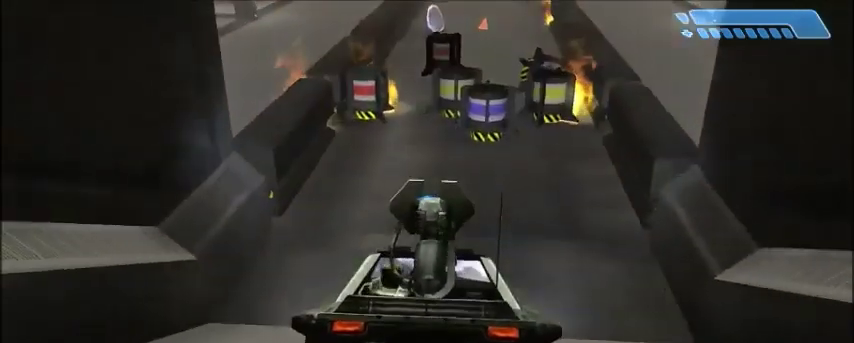
{"keys": ["w"], "mouse": [], "events": []}
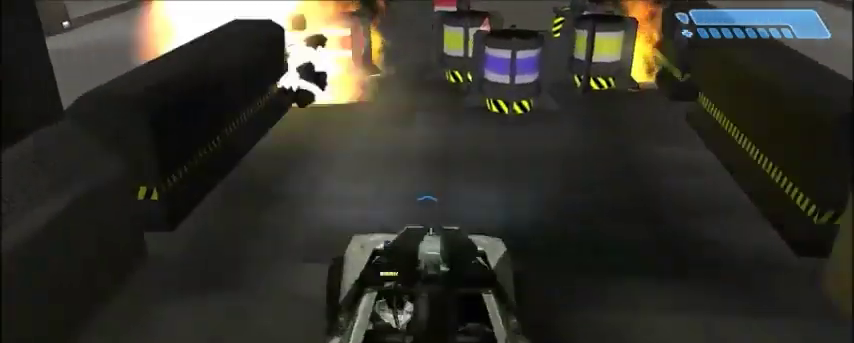
{"keys": ["w"], "mouse": [], "events": []}
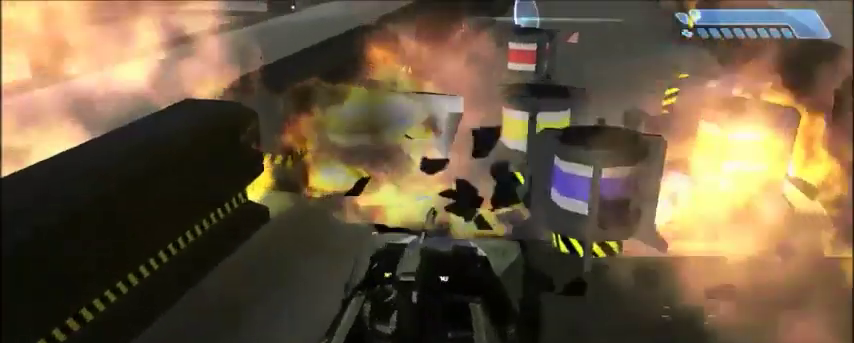
{"keys": ["w"], "mouse": [], "events": []}
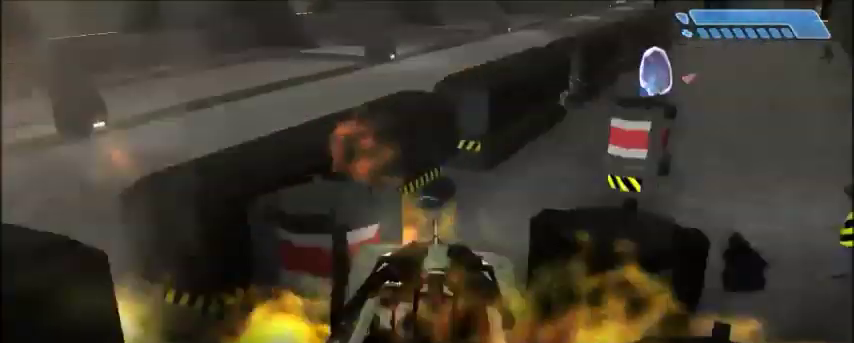
{"keys": ["w"], "mouse": [], "events": []}
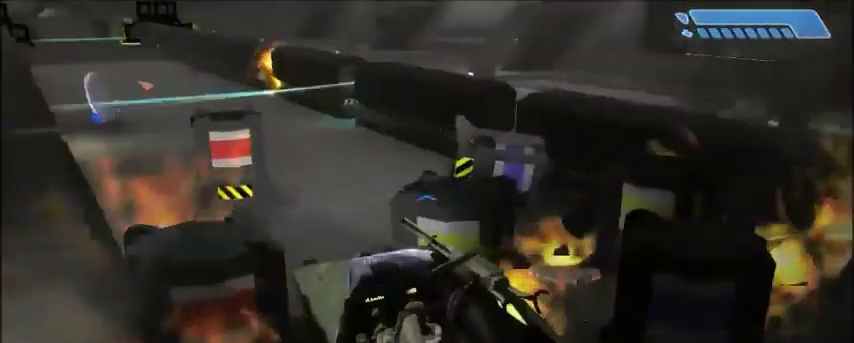
{"keys": [], "mouse": [], "events": [[301, "w", "up"]]}
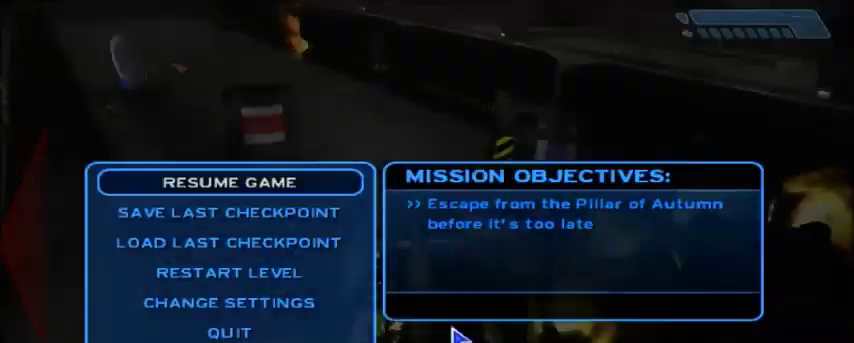
{"keys": [], "mouse": [], "events": []}
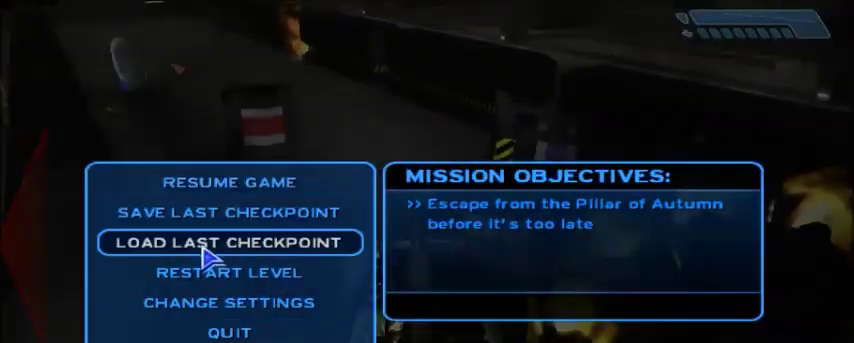
{"keys": ["w"], "mouse": [], "events": [[167, "mouse_left", "down"], [267, "mouse_left", "up"], [334, "w", "down"]]}
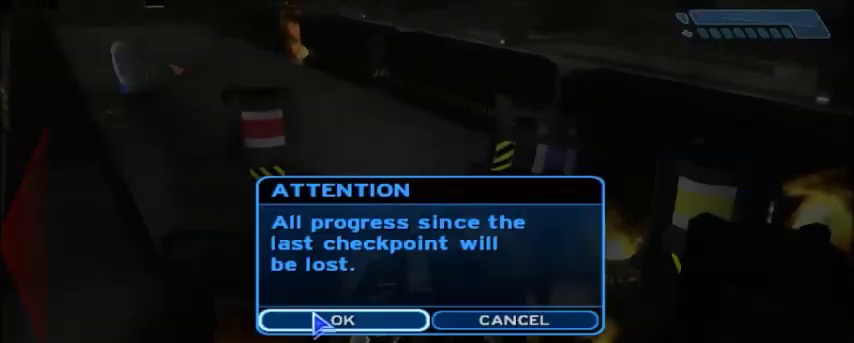
{"keys": ["w"], "mouse": [], "events": [[167, "mouse_left", "down"], [234, "mouse_left", "up"]]}
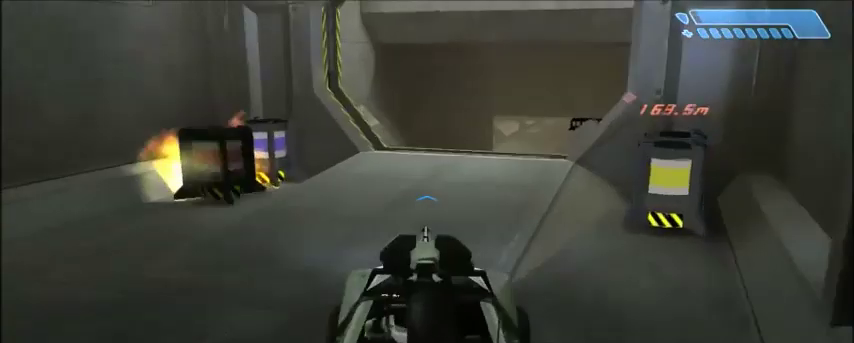
{"keys": ["w"], "mouse": [], "events": [[201, "w", "up"], [301, "w", "down"], [367, "w", "up"], [468, "w", "down"]]}
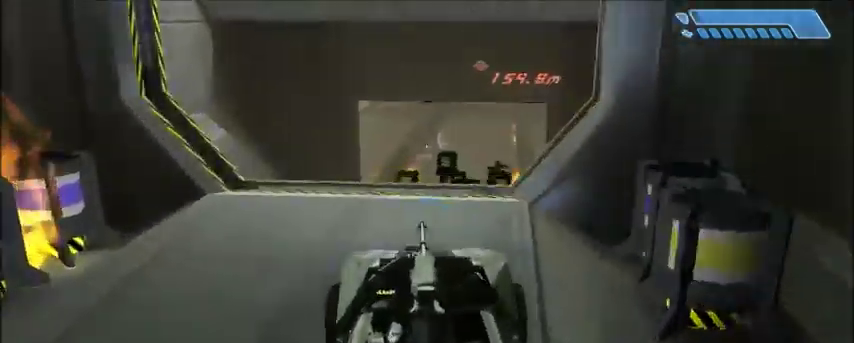
{"keys": ["w"], "mouse": [], "events": [[33, "w", "up"], [167, "w", "down"], [234, "w", "up"], [334, "w", "down"]]}
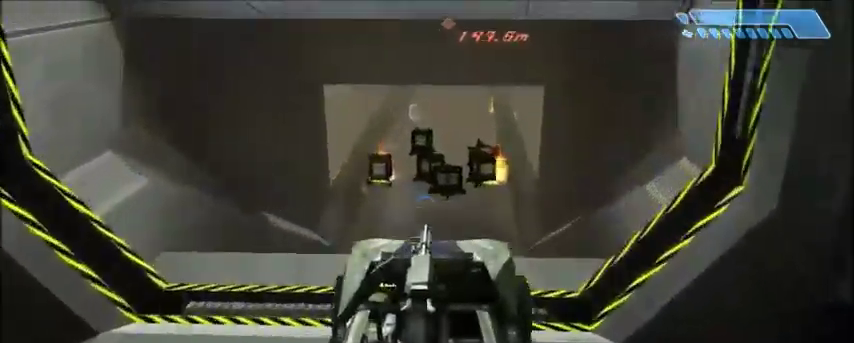
{"keys": ["w"], "mouse": [], "events": []}
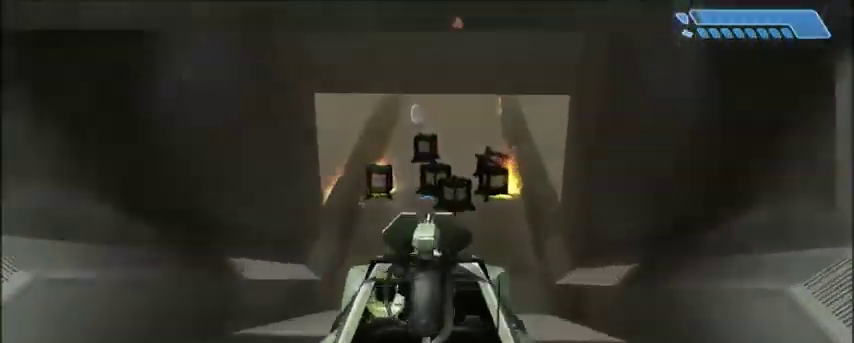
{"keys": ["w"], "mouse": [], "events": []}
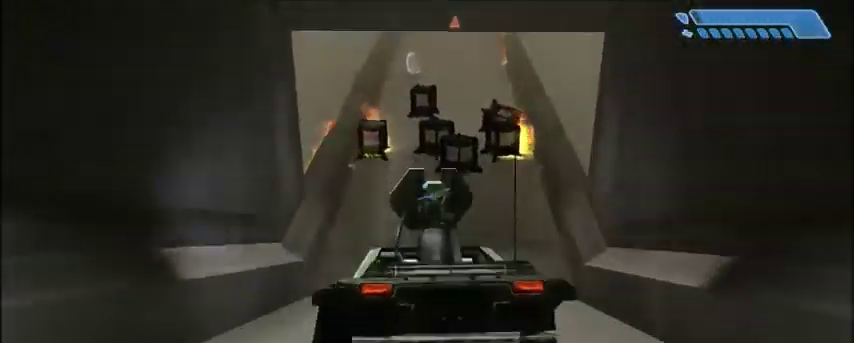
{"keys": ["w"], "mouse": [], "events": []}
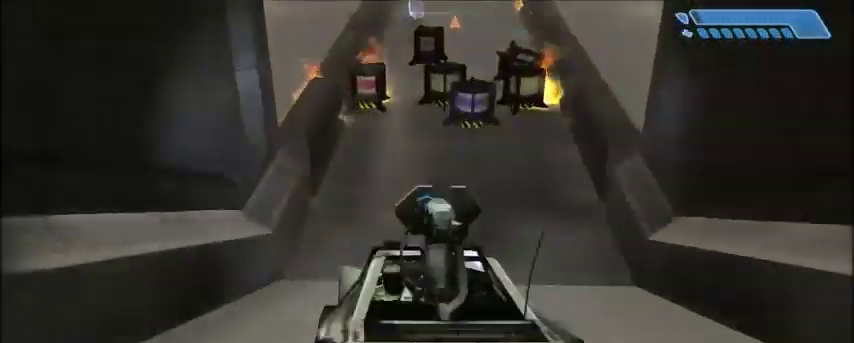
{"keys": ["w"], "mouse": [], "events": []}